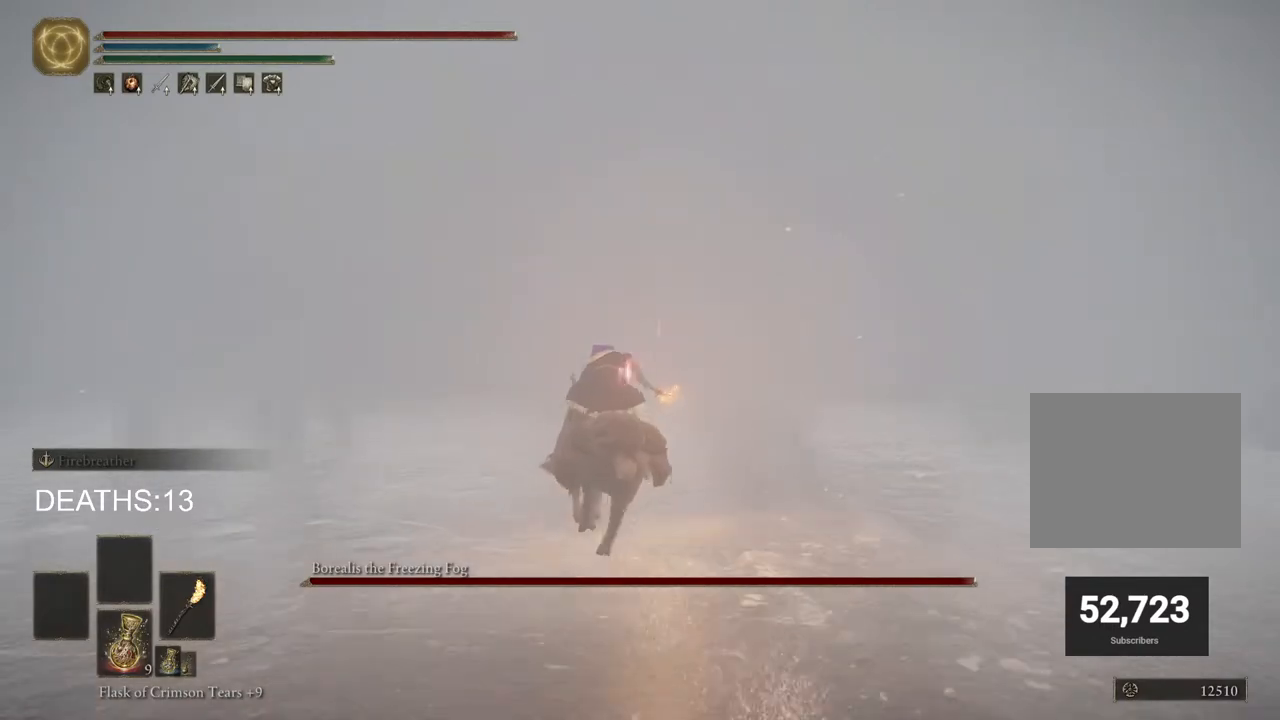
Gameplay with a controller (PlayStation layout); each line is a JSON object with the inputs held at the frame after it. "events" lists button and stick changes between this image and that frame as [ms after this image, input, new state], when the widget could be followed in between.
{"buttons": ["CIRCLE"], "left_stick": "up", "right_stick": "center", "events": [[133, "right_stick", "center"], [350, "CIRCLE", "down"]]}
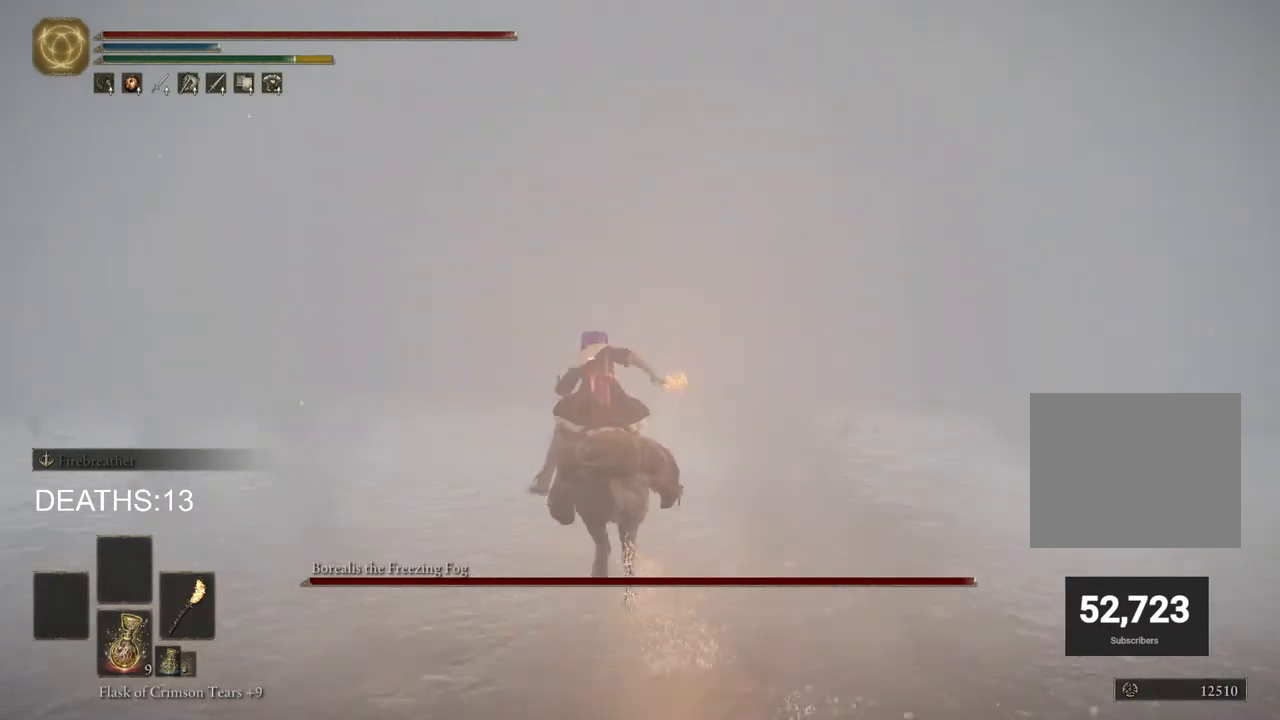
{"buttons": [], "left_stick": "up", "right_stick": "center", "events": [[33, "CIRCLE", "up"]]}
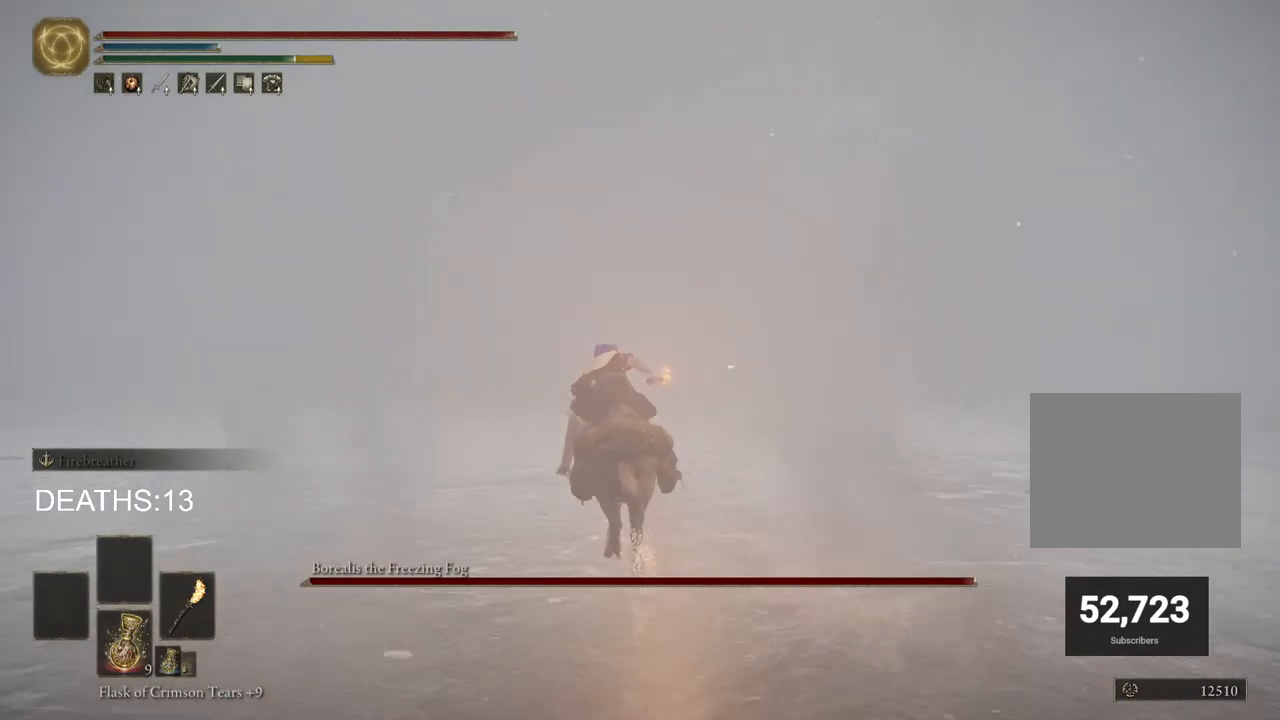
{"buttons": [], "left_stick": "up", "right_stick": "center", "events": []}
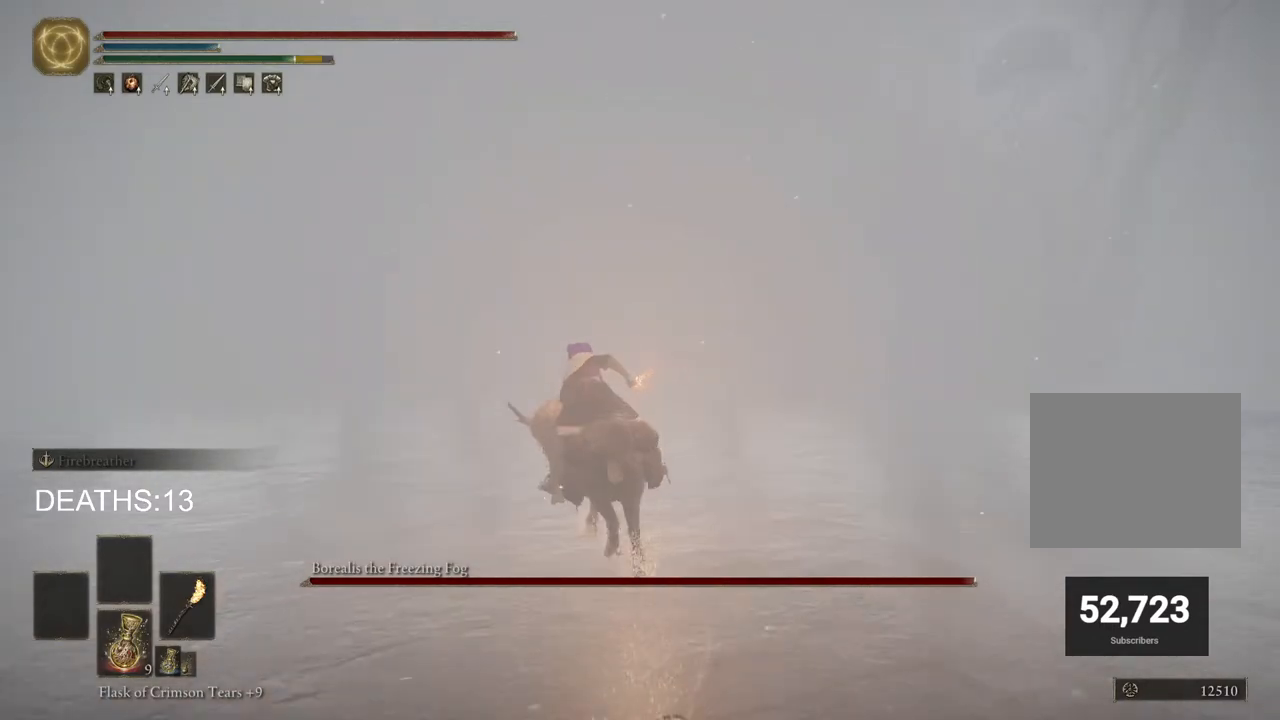
{"buttons": [], "left_stick": "up", "right_stick": "right", "events": [[167, "right_stick", "right"]]}
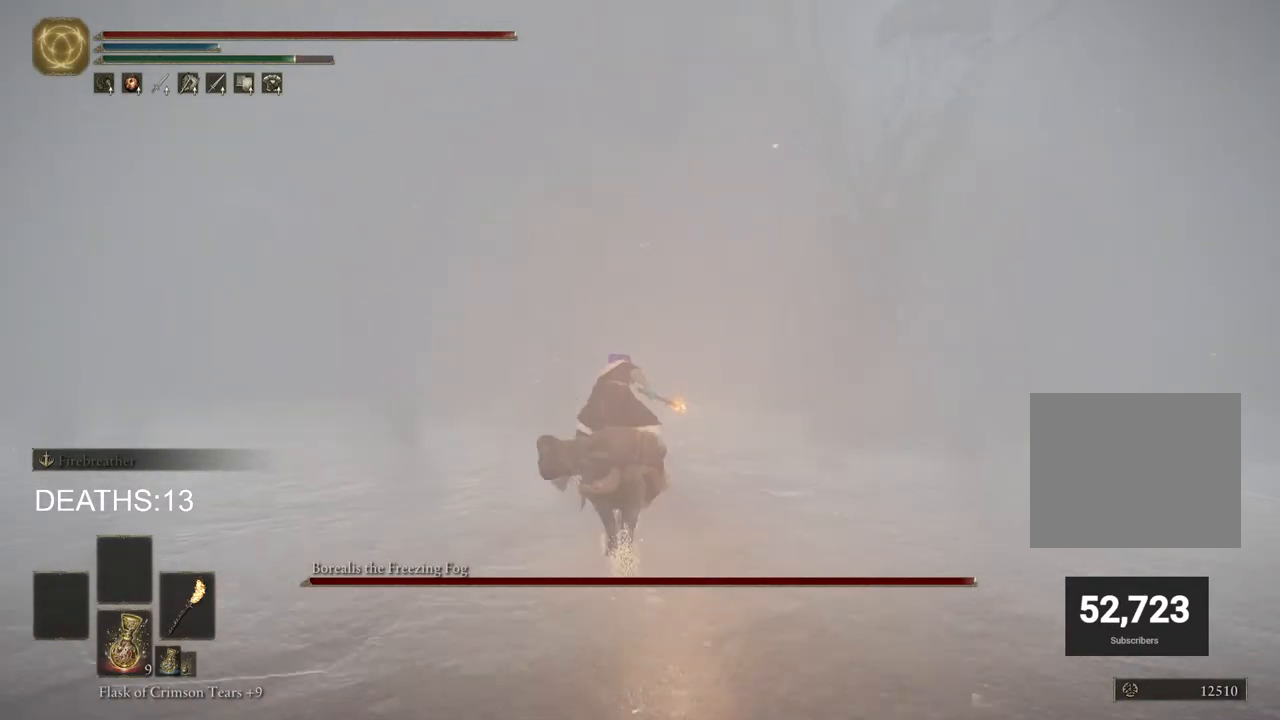
{"buttons": [], "left_stick": "up", "right_stick": "center", "events": [[17, "right_stick", "center"], [250, "CIRCLE", "down"], [350, "CIRCLE", "up"]]}
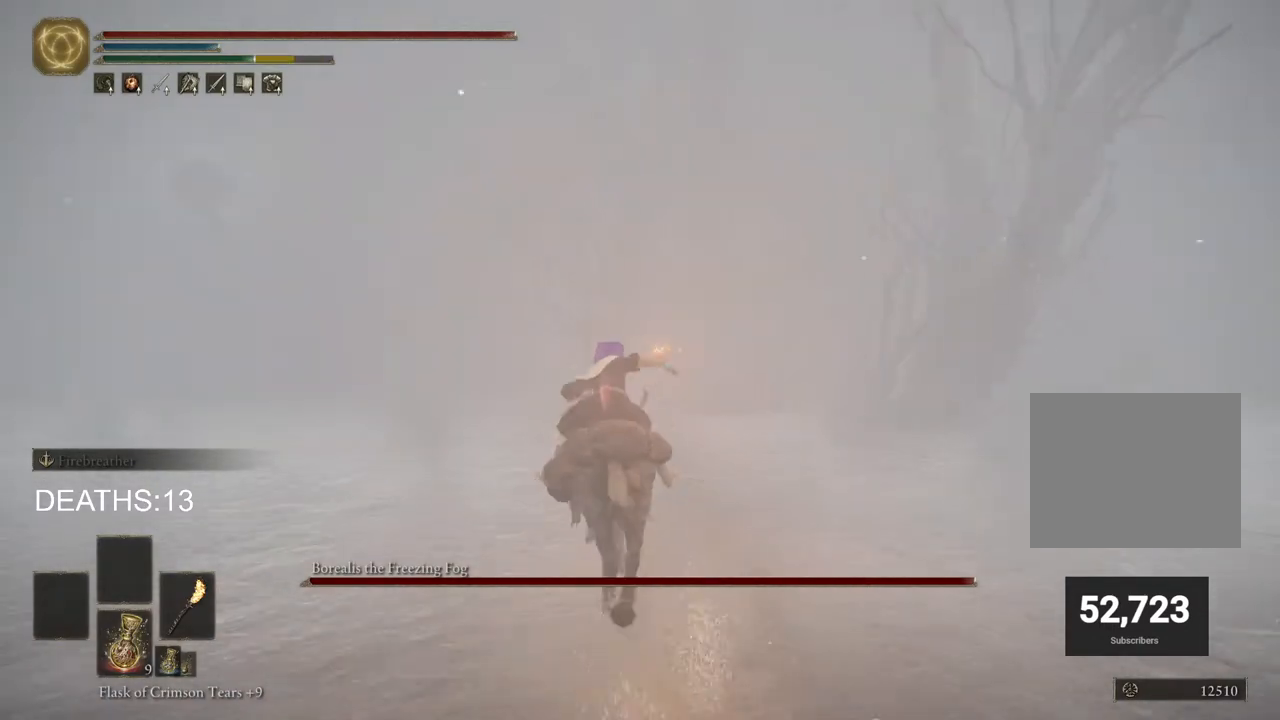
{"buttons": [], "left_stick": "up", "right_stick": "center", "events": []}
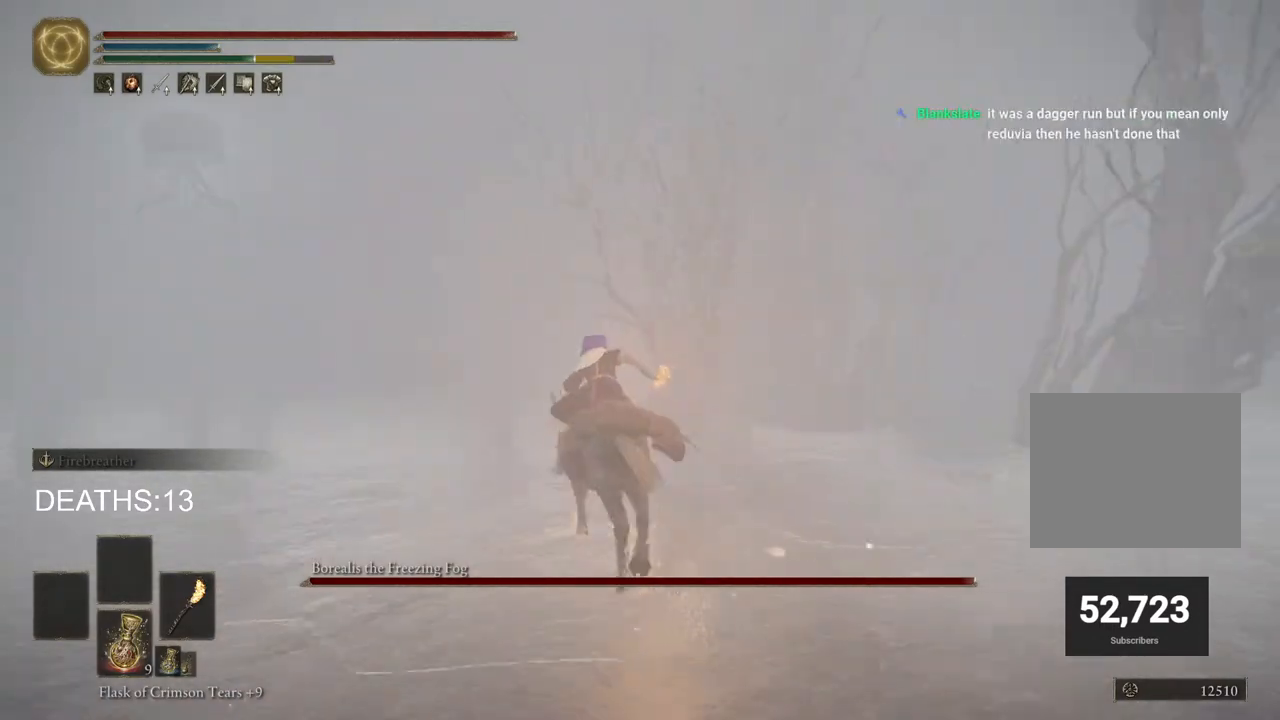
{"buttons": [], "left_stick": "up", "right_stick": "center", "events": []}
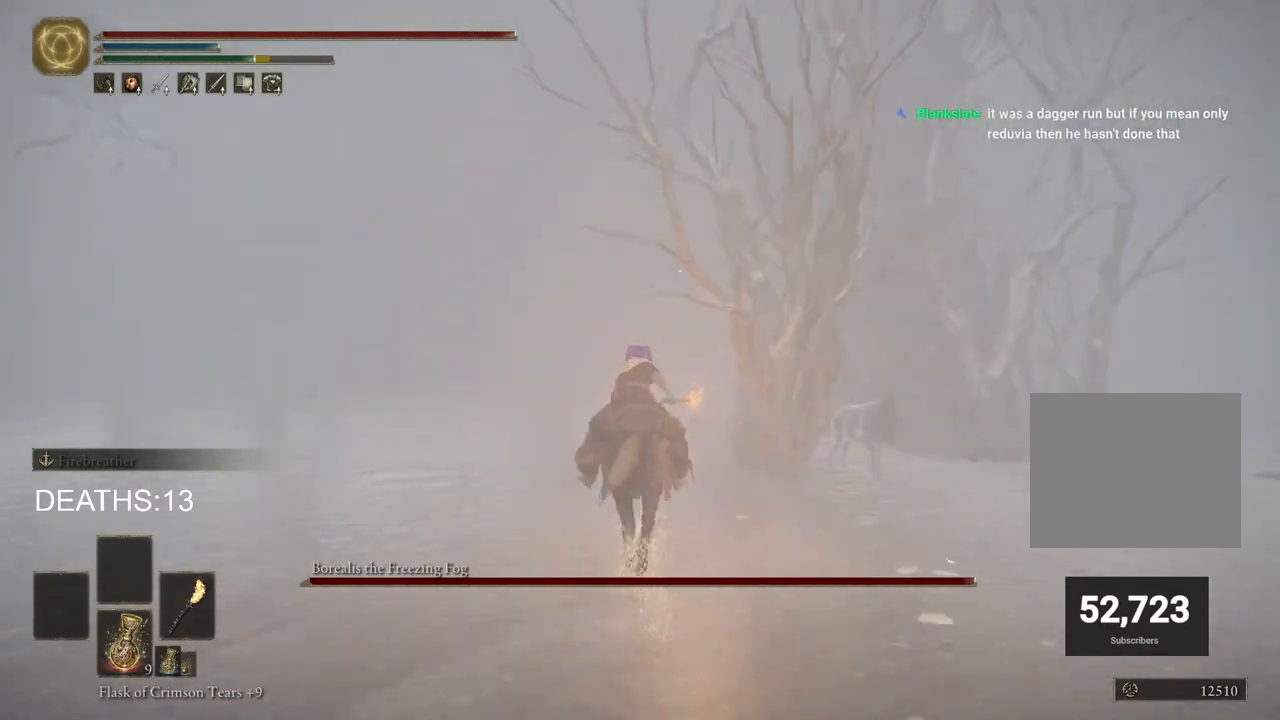
{"buttons": [], "left_stick": "up", "right_stick": "center", "events": []}
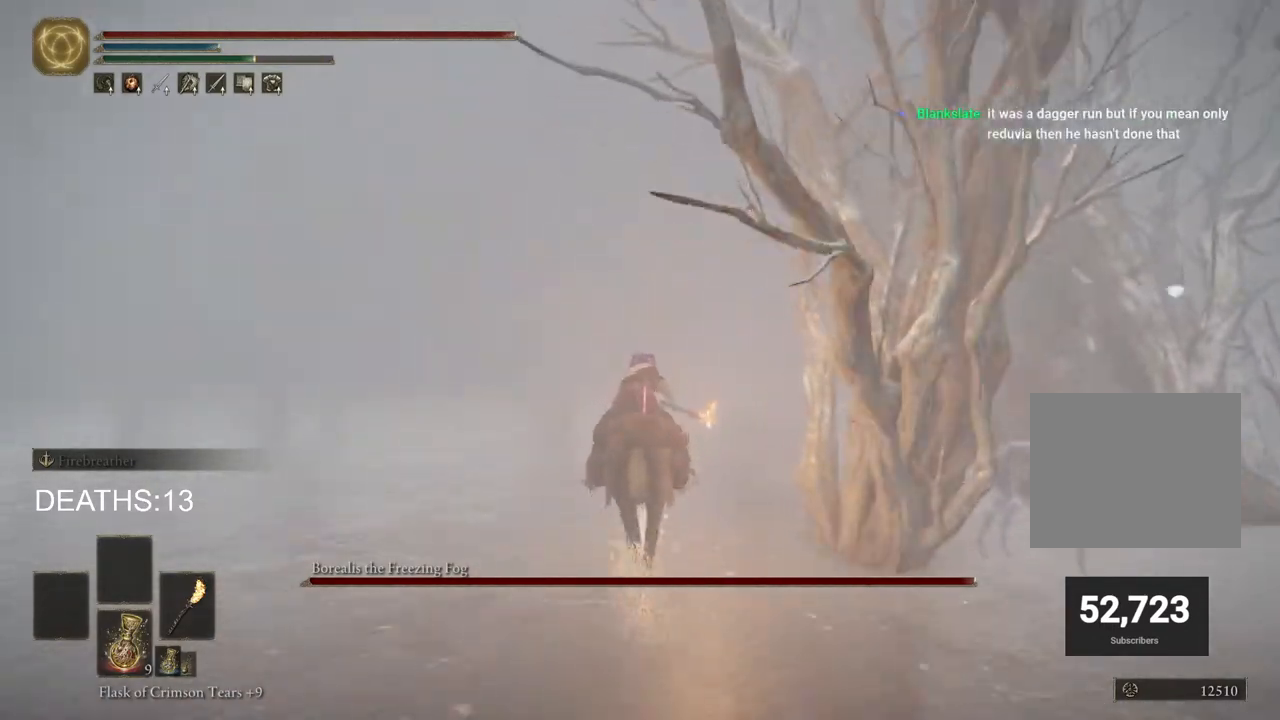
{"buttons": [], "left_stick": "up", "right_stick": "center", "events": [[83, "CIRCLE", "down"], [183, "CIRCLE", "up"]]}
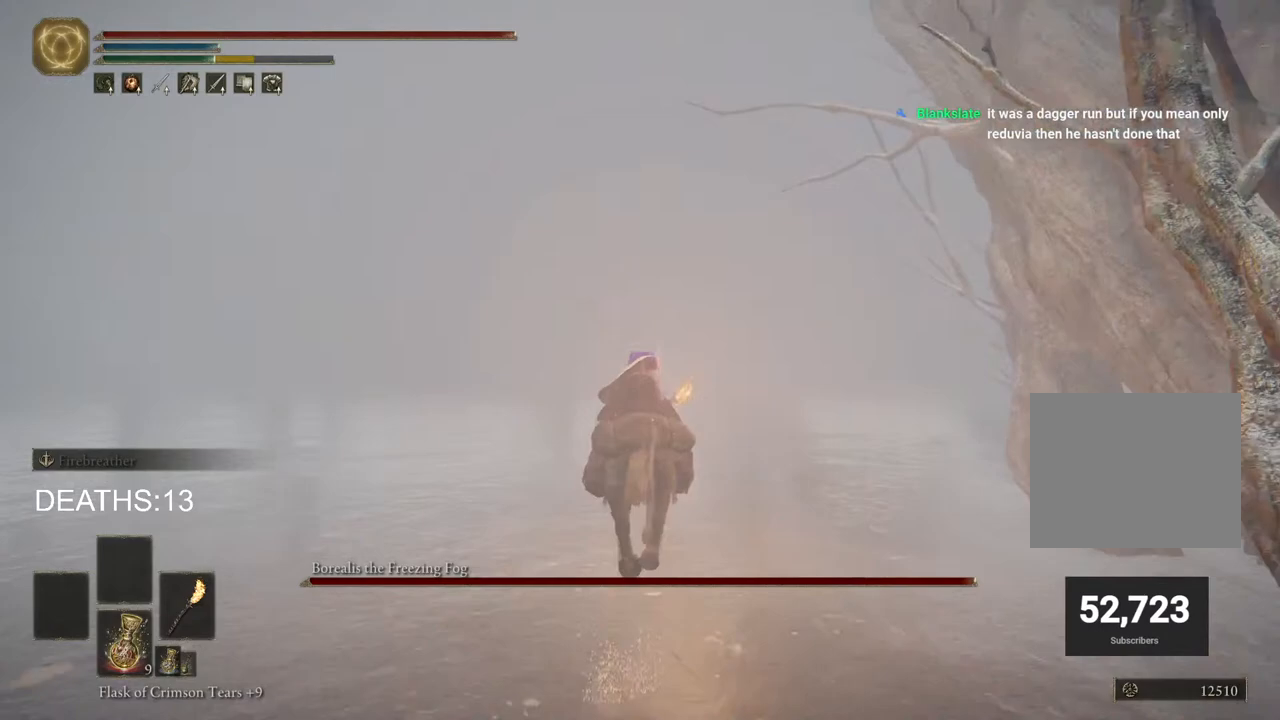
{"buttons": [], "left_stick": "up", "right_stick": "center", "events": []}
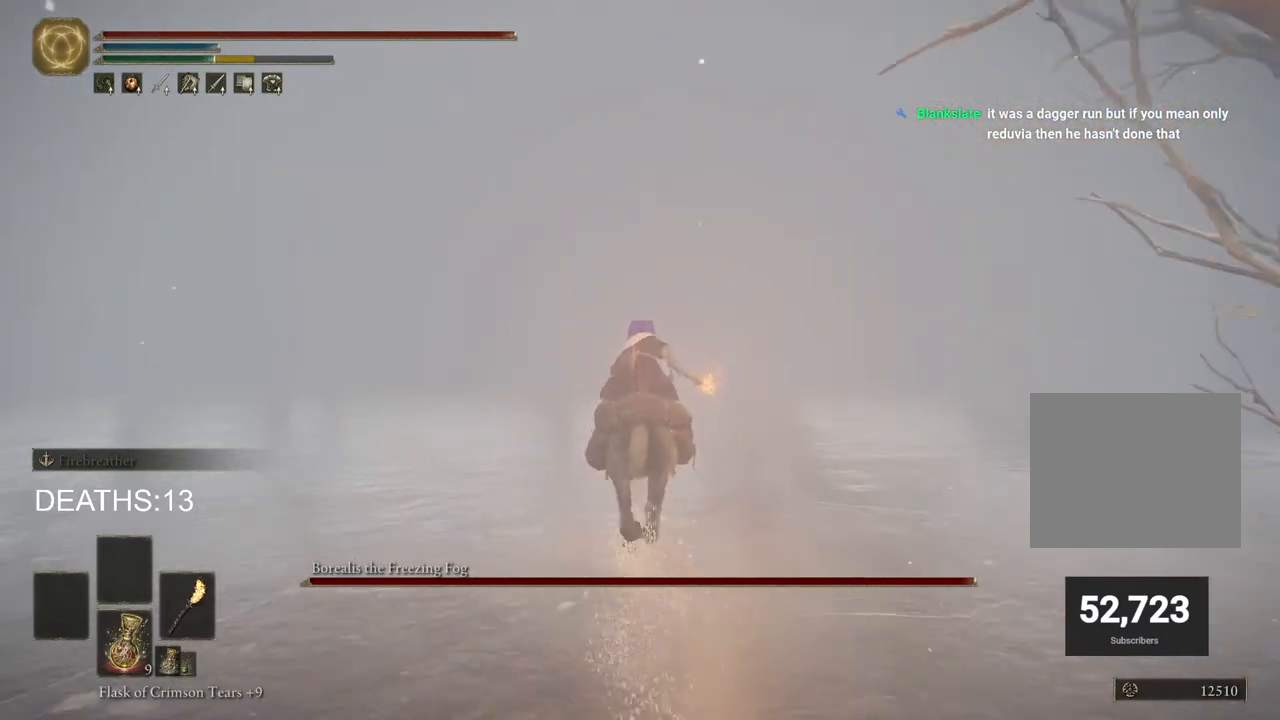
{"buttons": [], "left_stick": "up", "right_stick": "center", "events": [[317, "CIRCLE", "down"], [417, "CIRCLE", "up"]]}
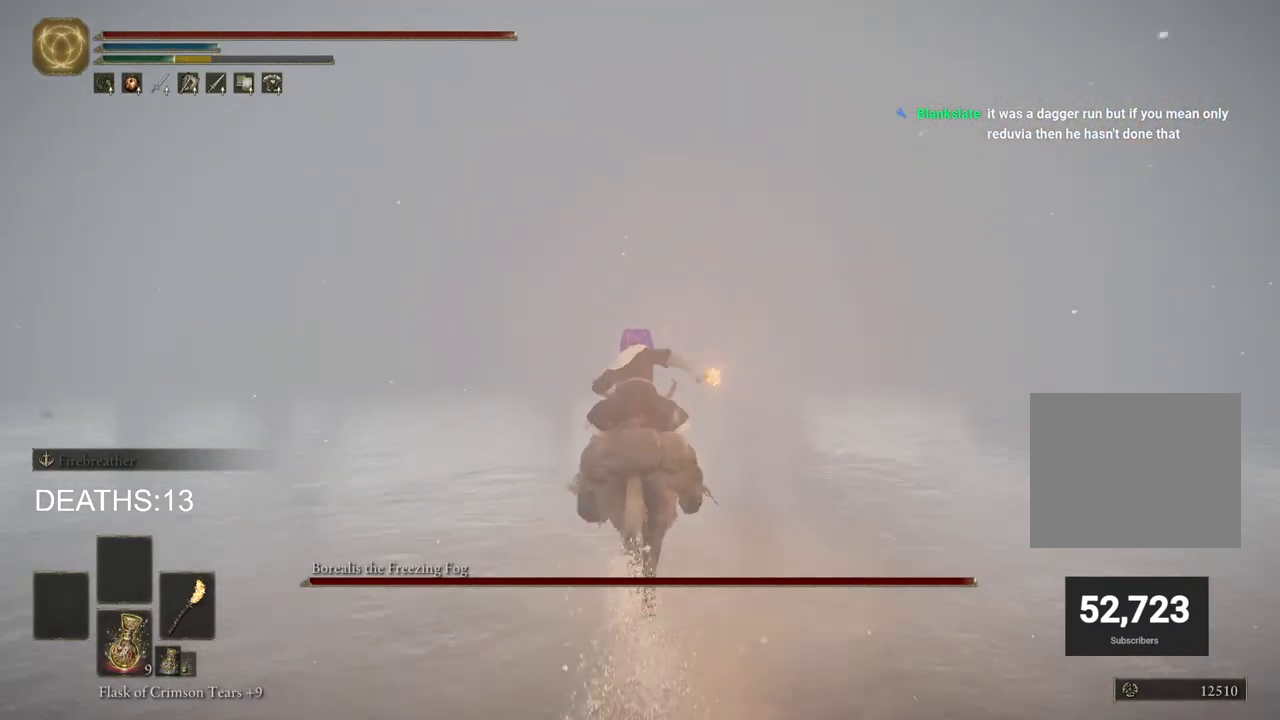
{"buttons": [], "left_stick": "up", "right_stick": "center", "events": []}
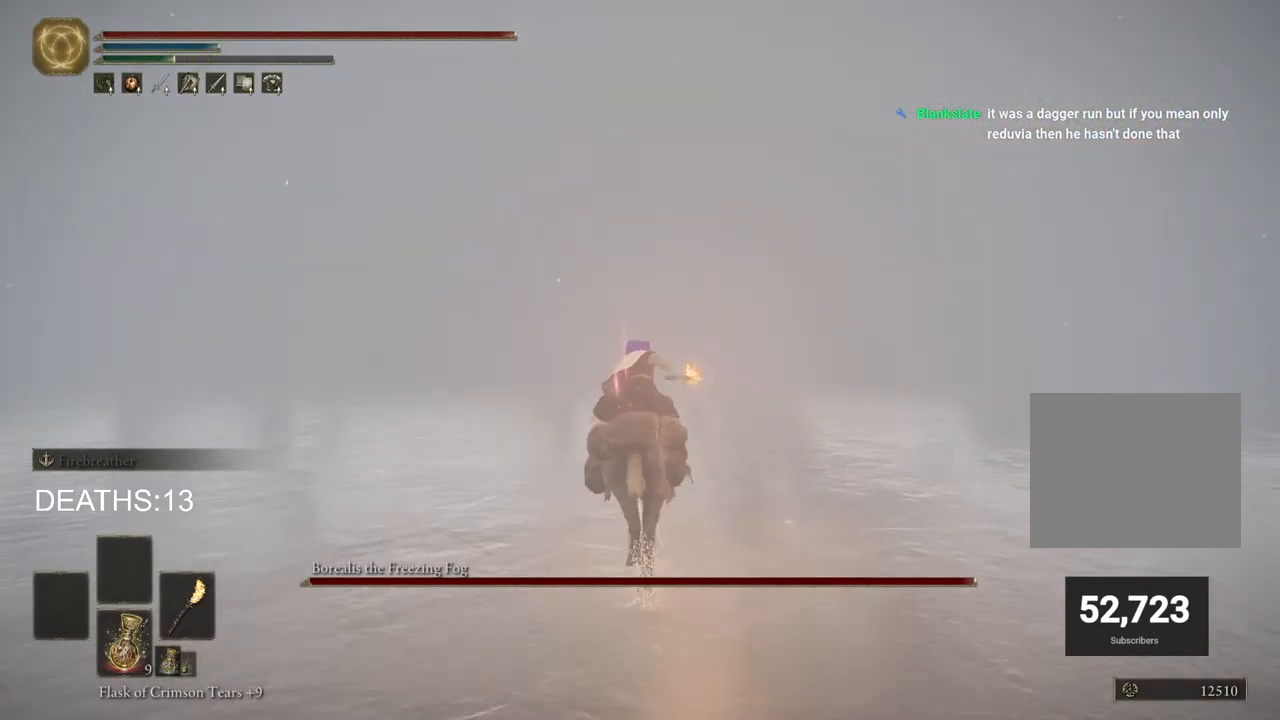
{"buttons": [], "left_stick": "up", "right_stick": "center", "events": []}
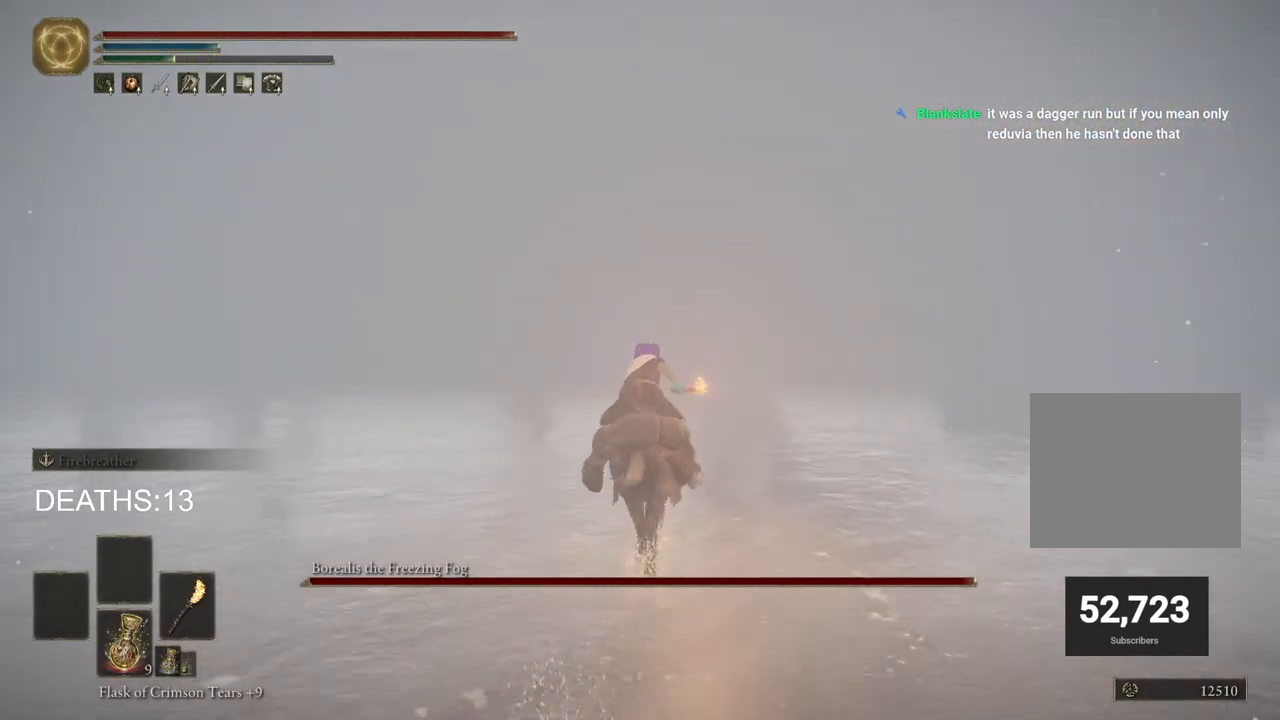
{"buttons": [], "left_stick": "up", "right_stick": "center", "events": []}
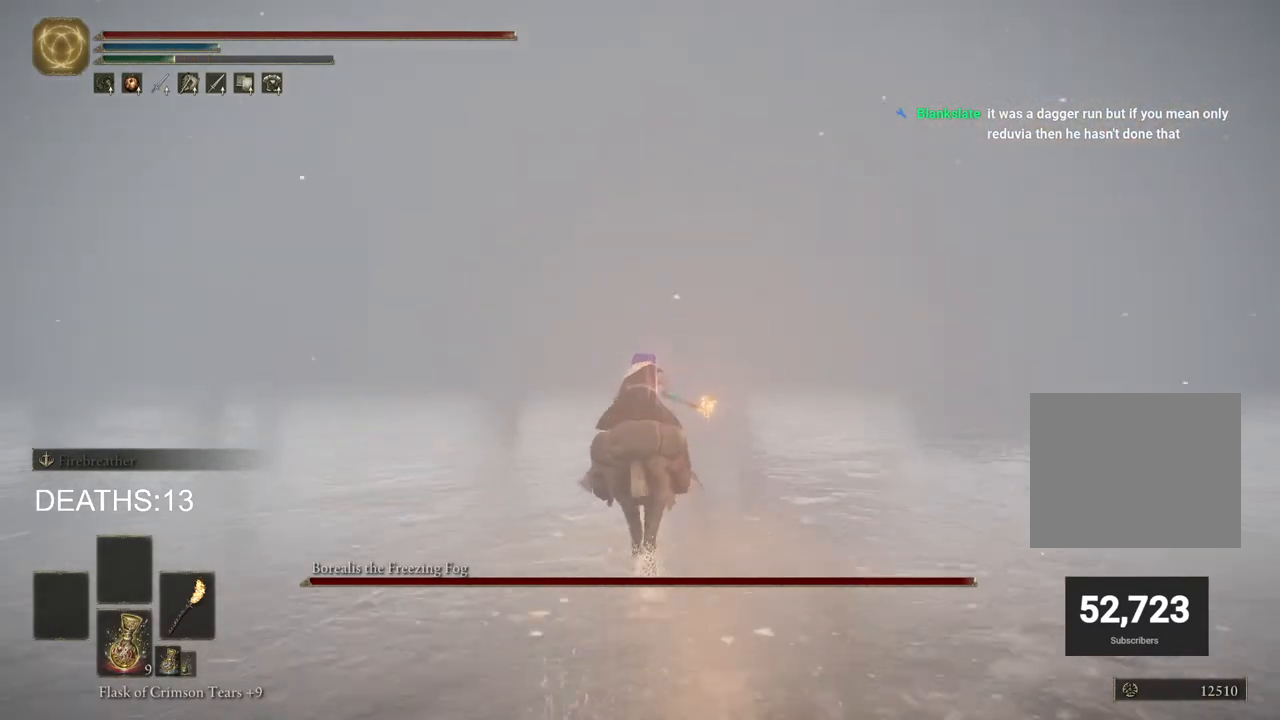
{"buttons": [], "left_stick": "up", "right_stick": "center", "events": []}
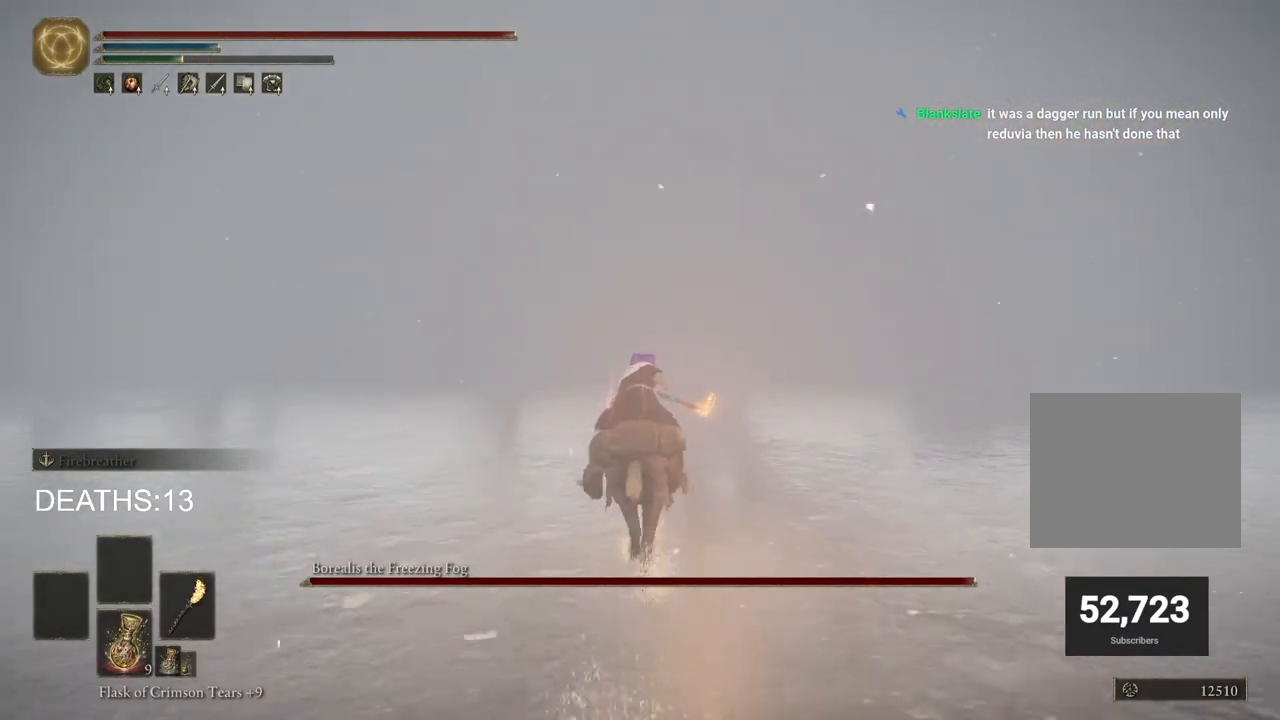
{"buttons": [], "left_stick": "up", "right_stick": "center", "events": []}
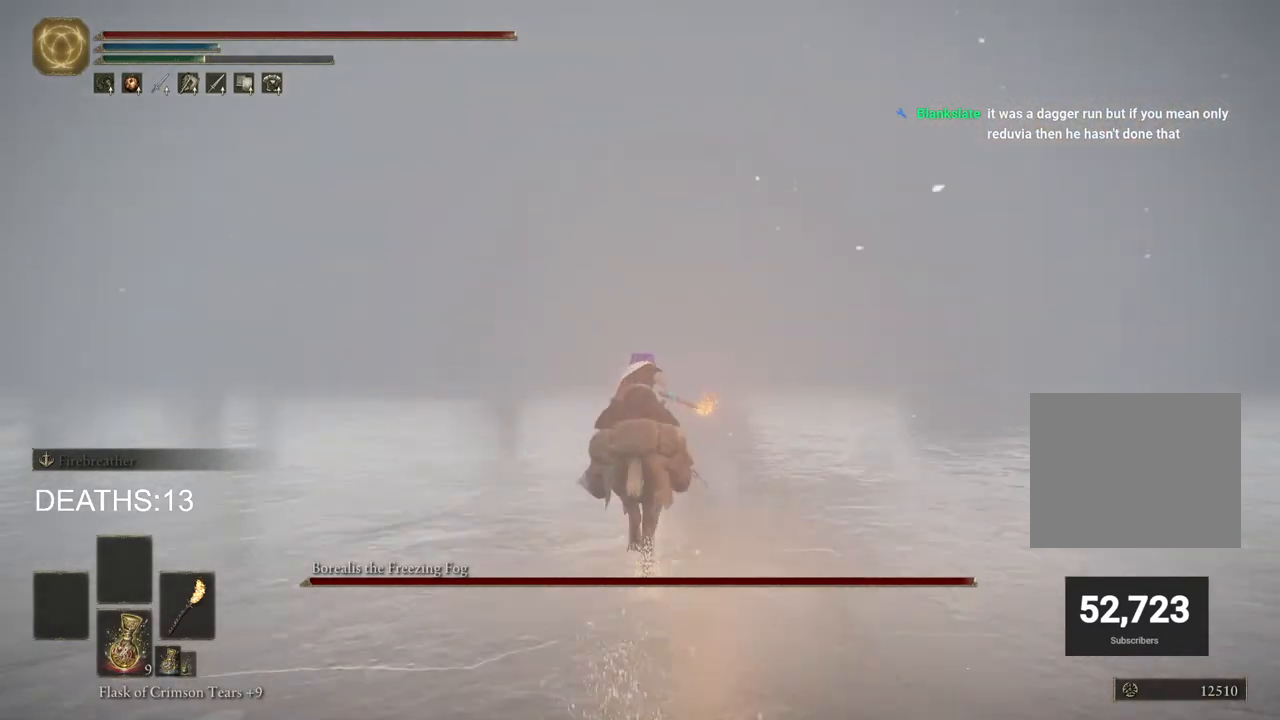
{"buttons": [], "left_stick": "up", "right_stick": "center", "events": []}
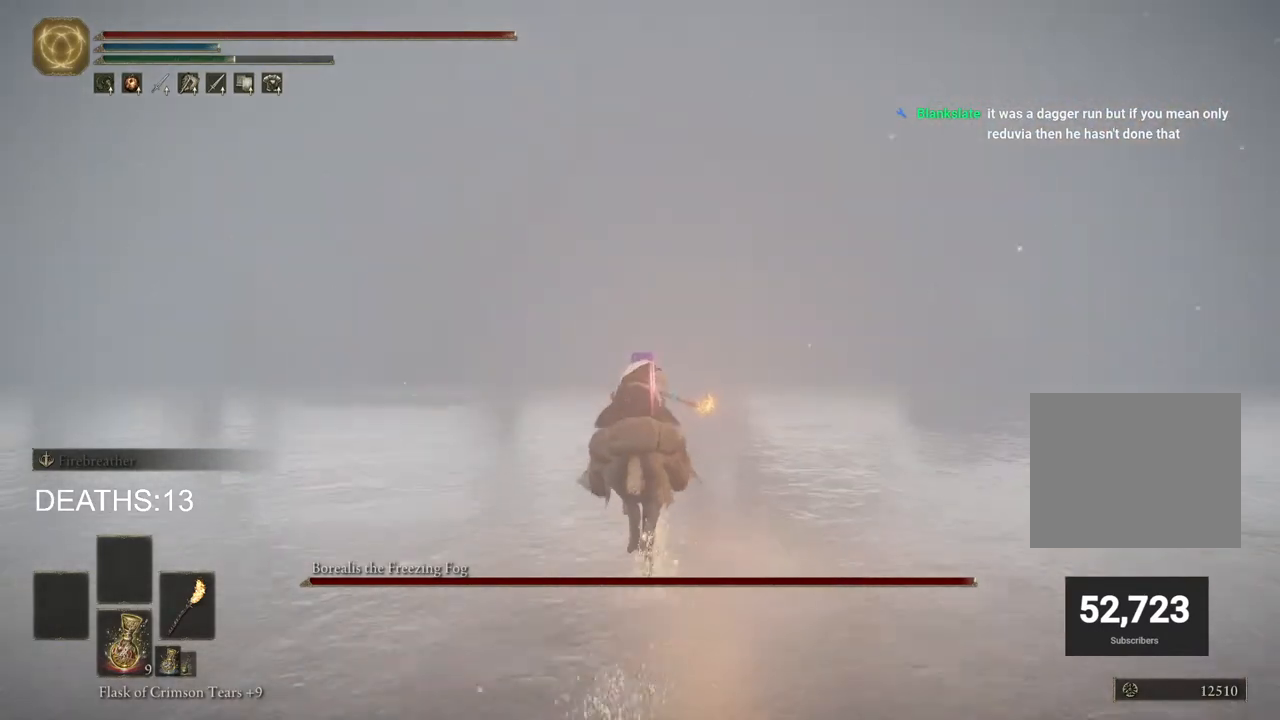
{"buttons": [], "left_stick": "up", "right_stick": "center", "events": [[167, "CIRCLE", "down"], [300, "CIRCLE", "up"]]}
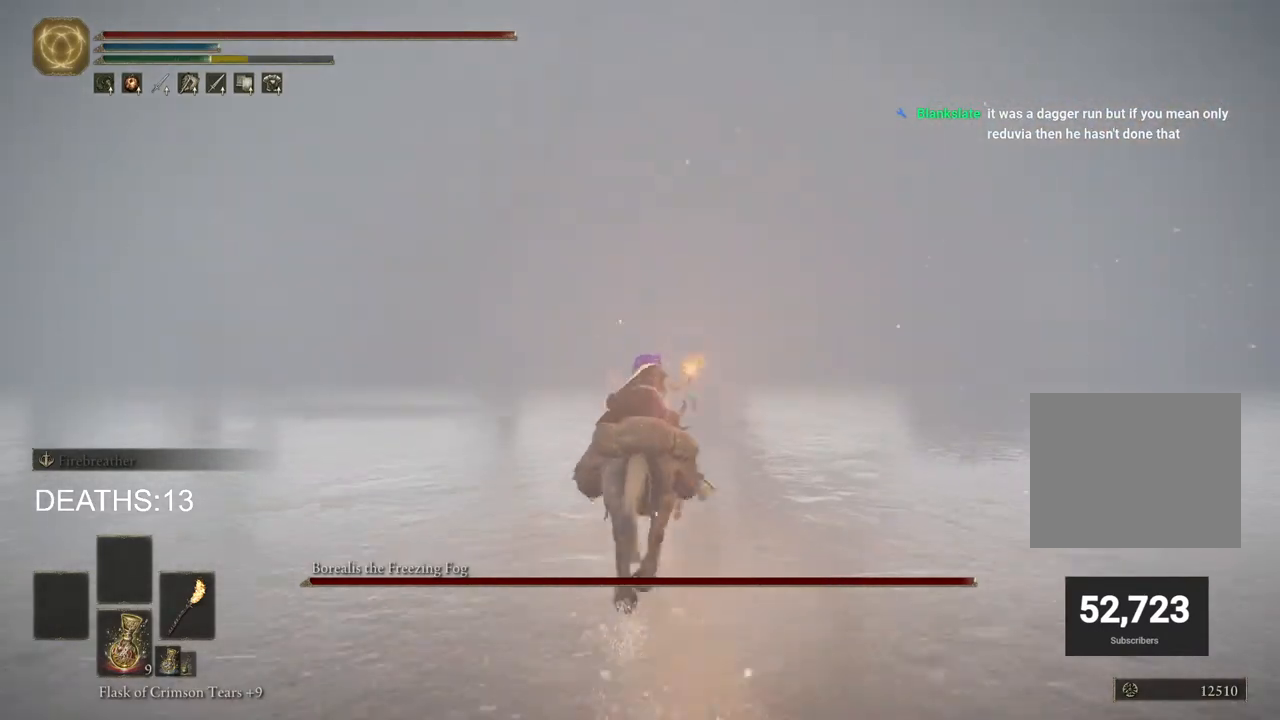
{"buttons": [], "left_stick": "up", "right_stick": "center", "events": []}
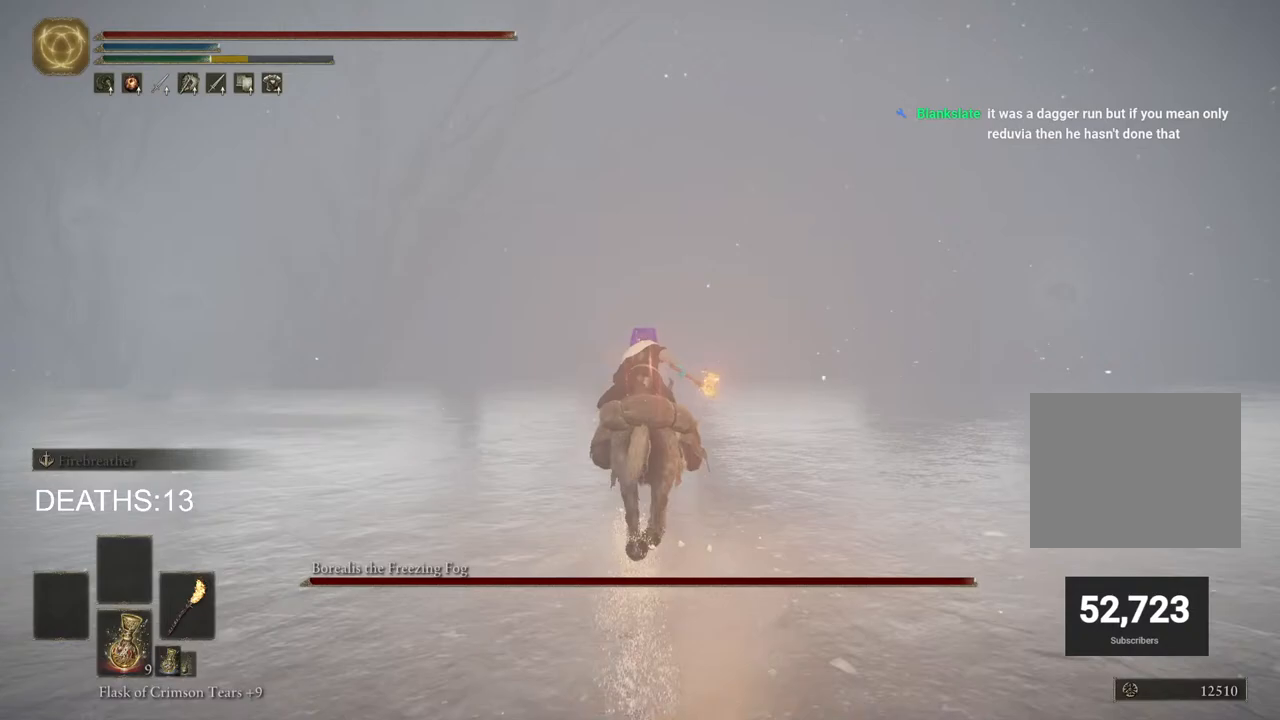
{"buttons": [], "left_stick": "up", "right_stick": "center", "events": []}
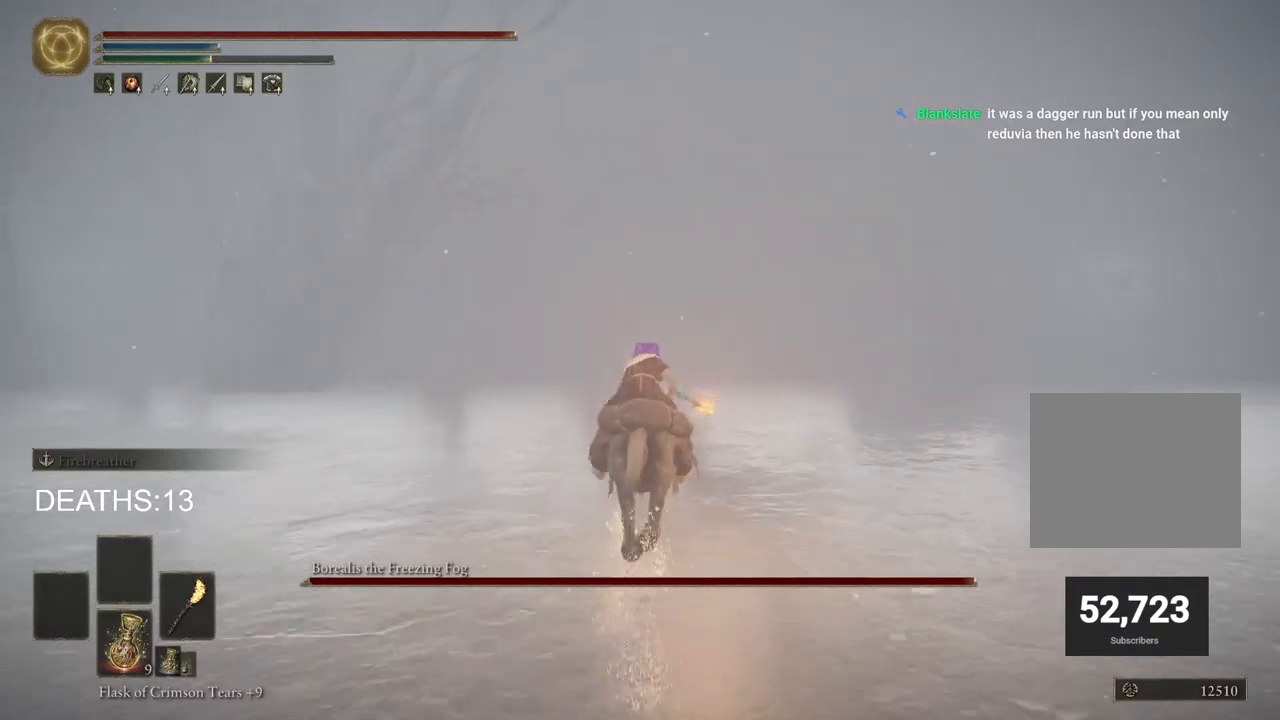
{"buttons": [], "left_stick": "up", "right_stick": "center", "events": [[217, "CIRCLE", "down"], [350, "CIRCLE", "up"]]}
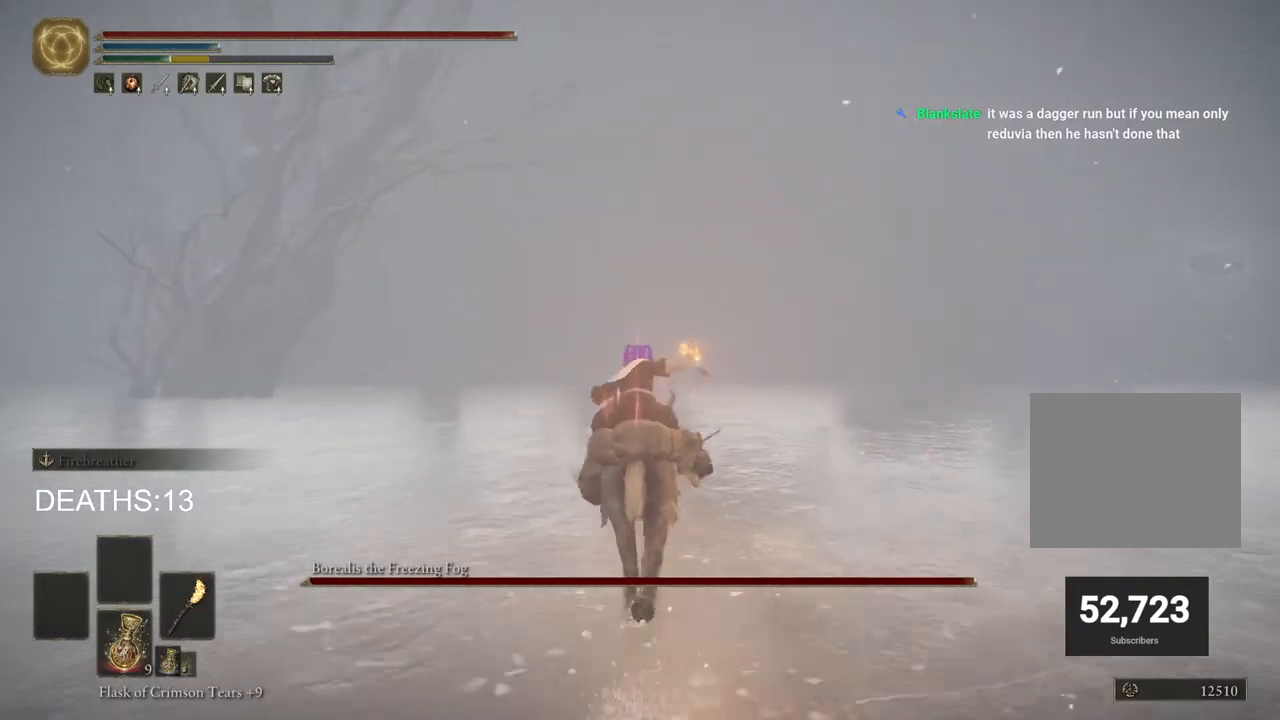
{"buttons": [], "left_stick": "up", "right_stick": "center", "events": []}
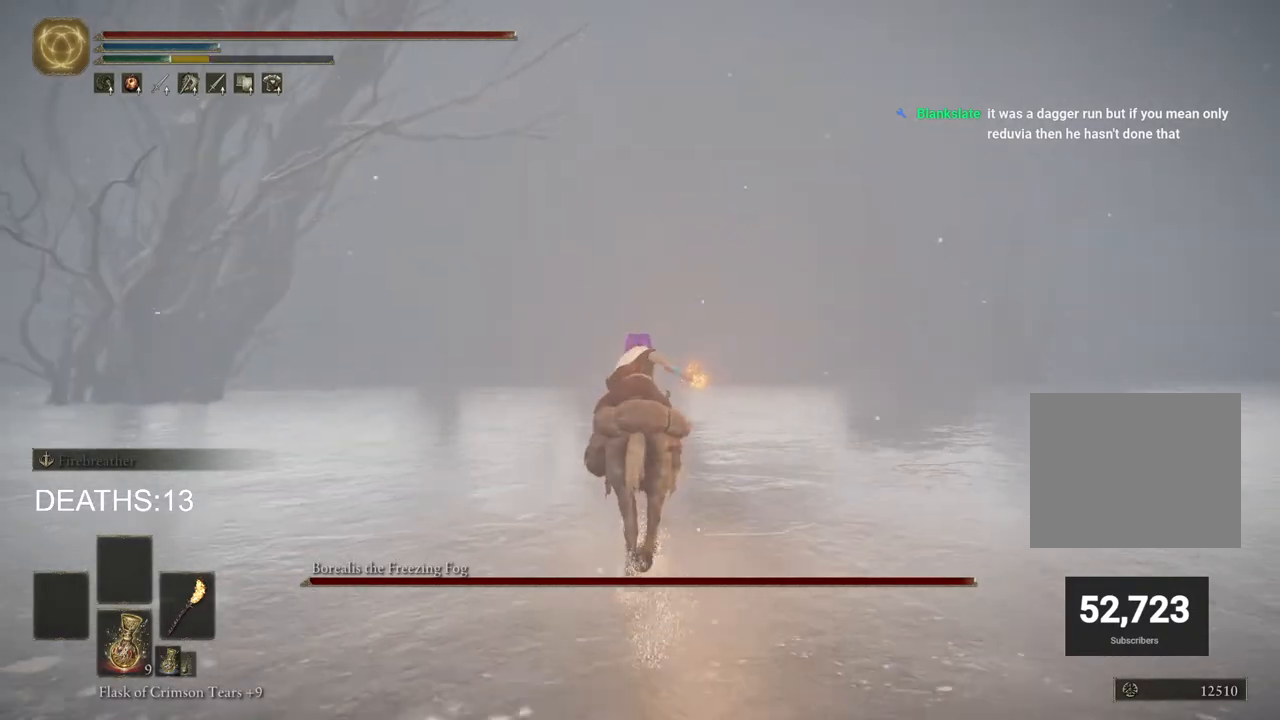
{"buttons": [], "left_stick": "up", "right_stick": "center", "events": []}
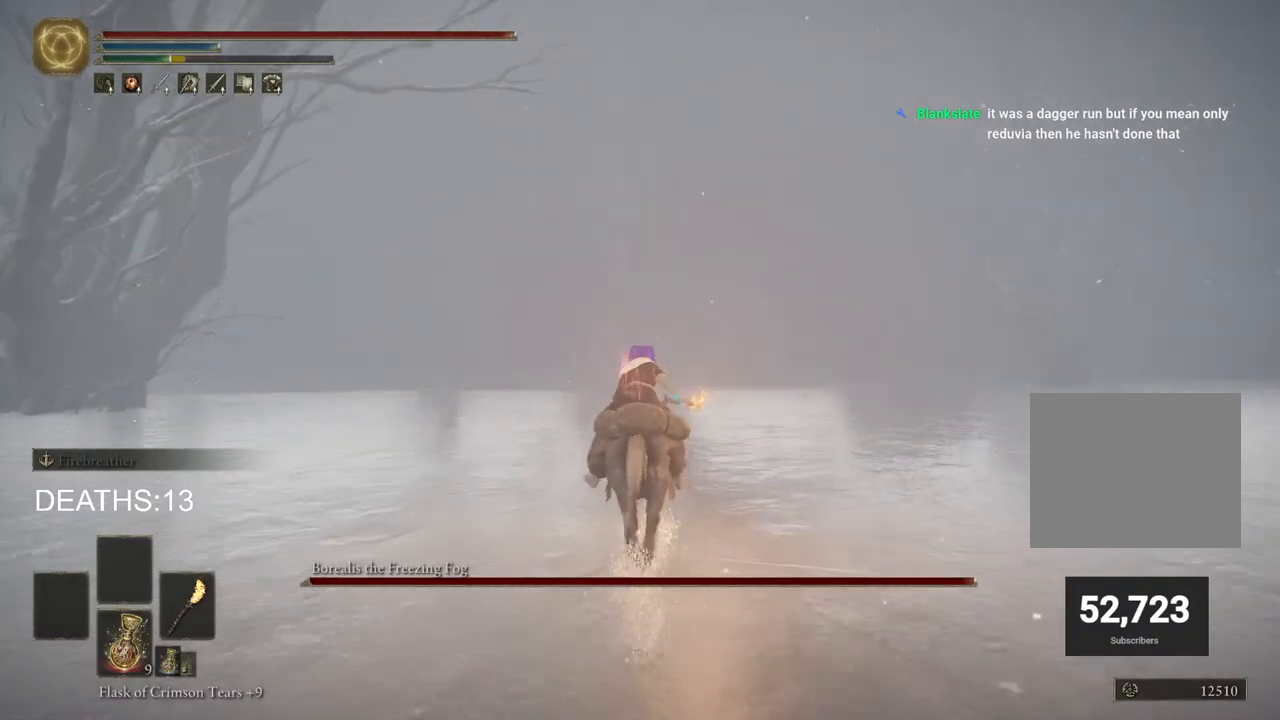
{"buttons": [], "left_stick": "up", "right_stick": "center", "events": []}
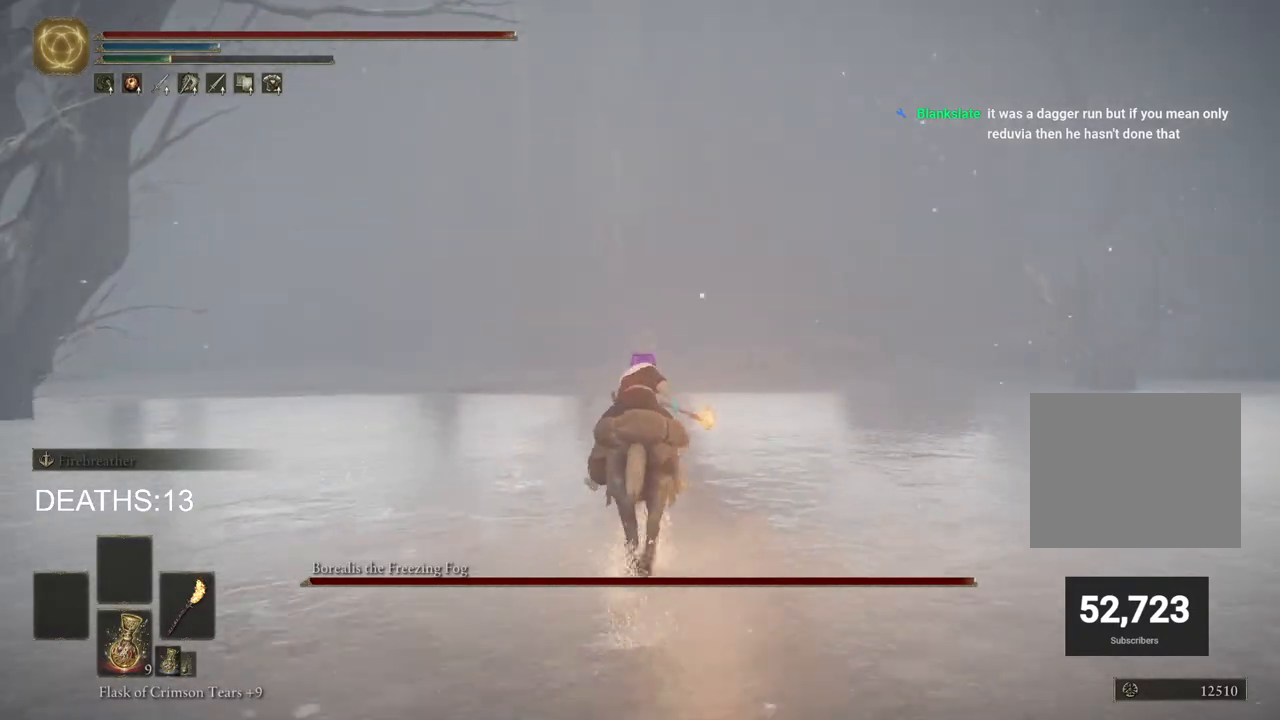
{"buttons": [], "left_stick": "up", "right_stick": "center", "events": []}
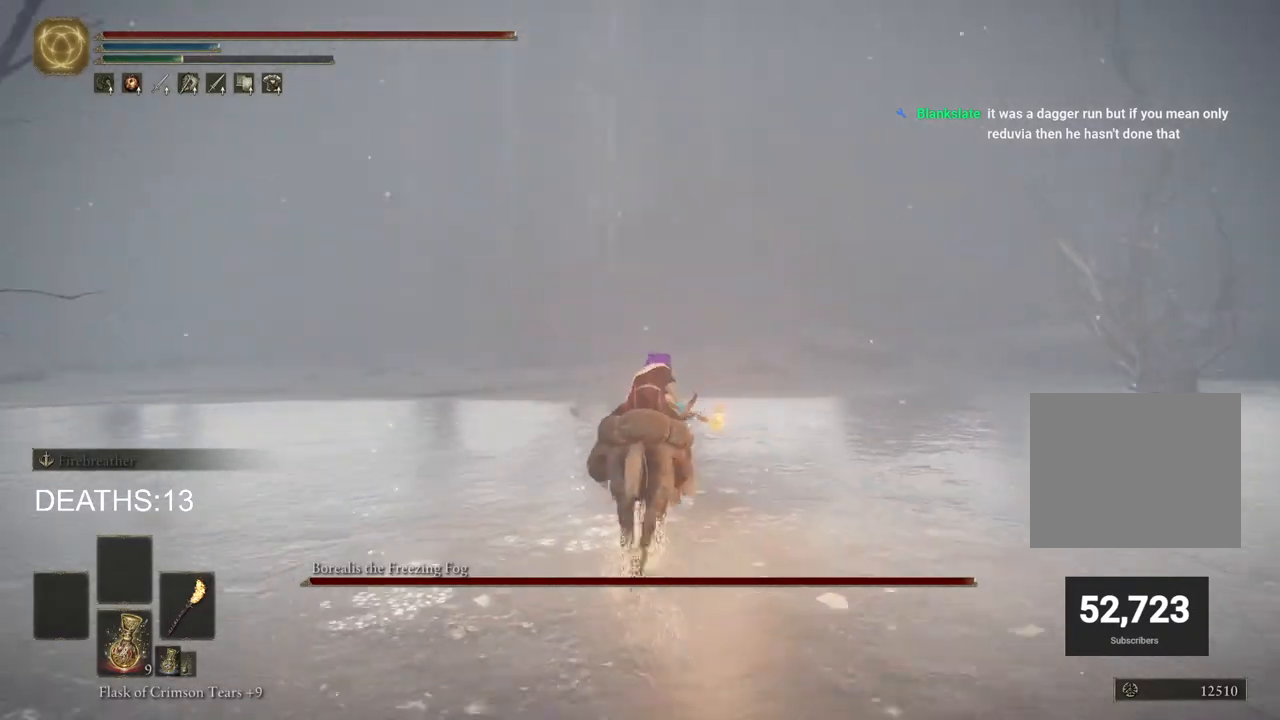
{"buttons": [], "left_stick": "up", "right_stick": "center", "events": []}
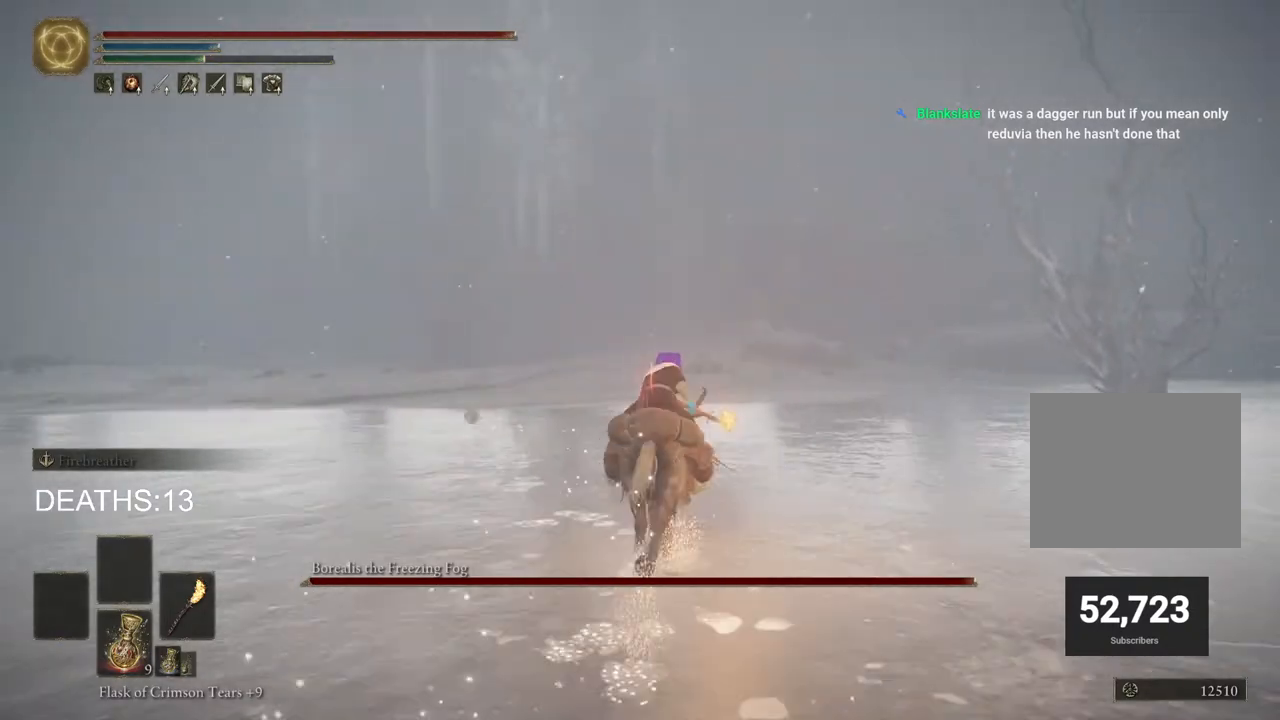
{"buttons": [], "left_stick": "up", "right_stick": "center", "events": []}
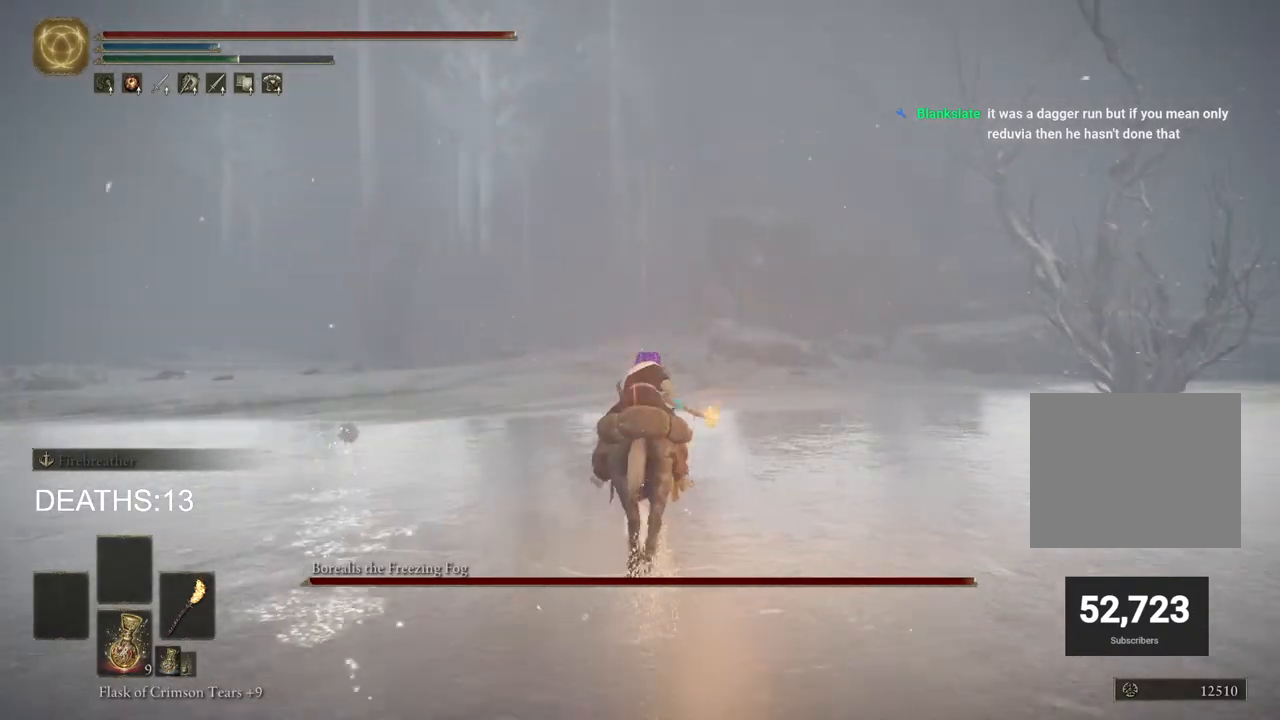
{"buttons": [], "left_stick": "up", "right_stick": "right", "events": [[333, "right_stick", "right"]]}
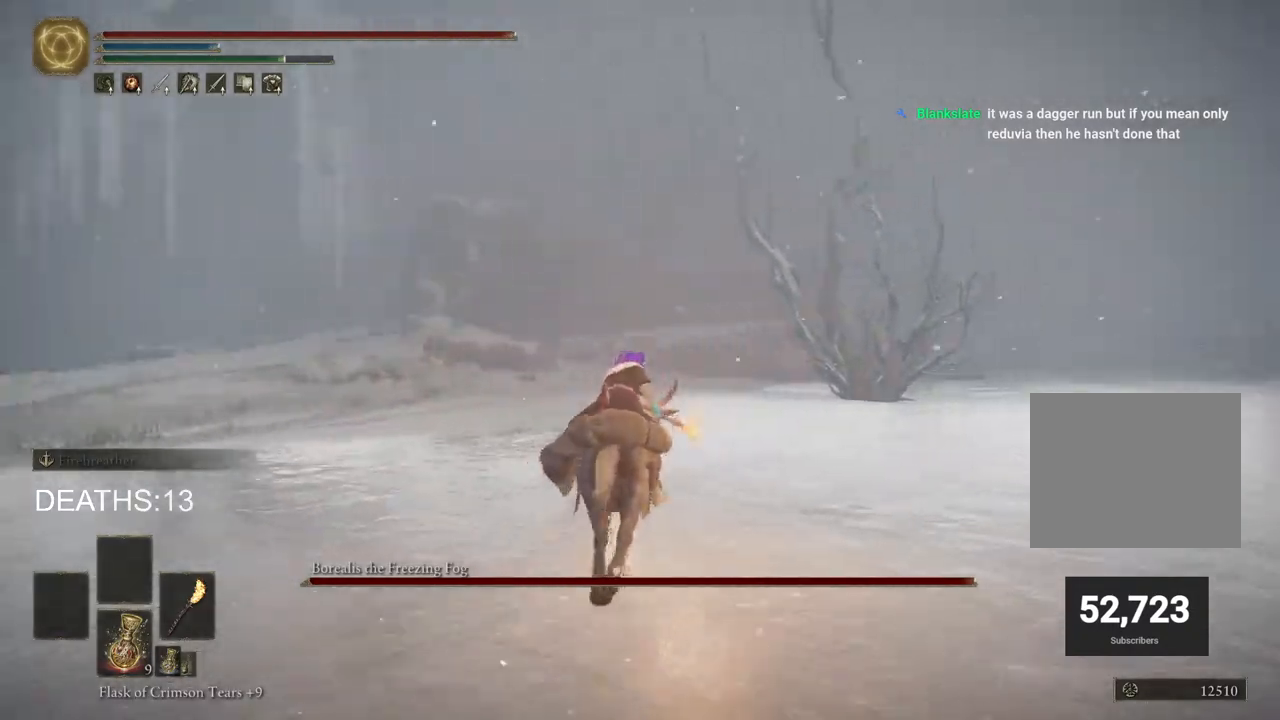
{"buttons": [], "left_stick": "up", "right_stick": "center", "events": [[33, "right_stick", "center"], [233, "CIRCLE", "down"], [333, "CIRCLE", "up"]]}